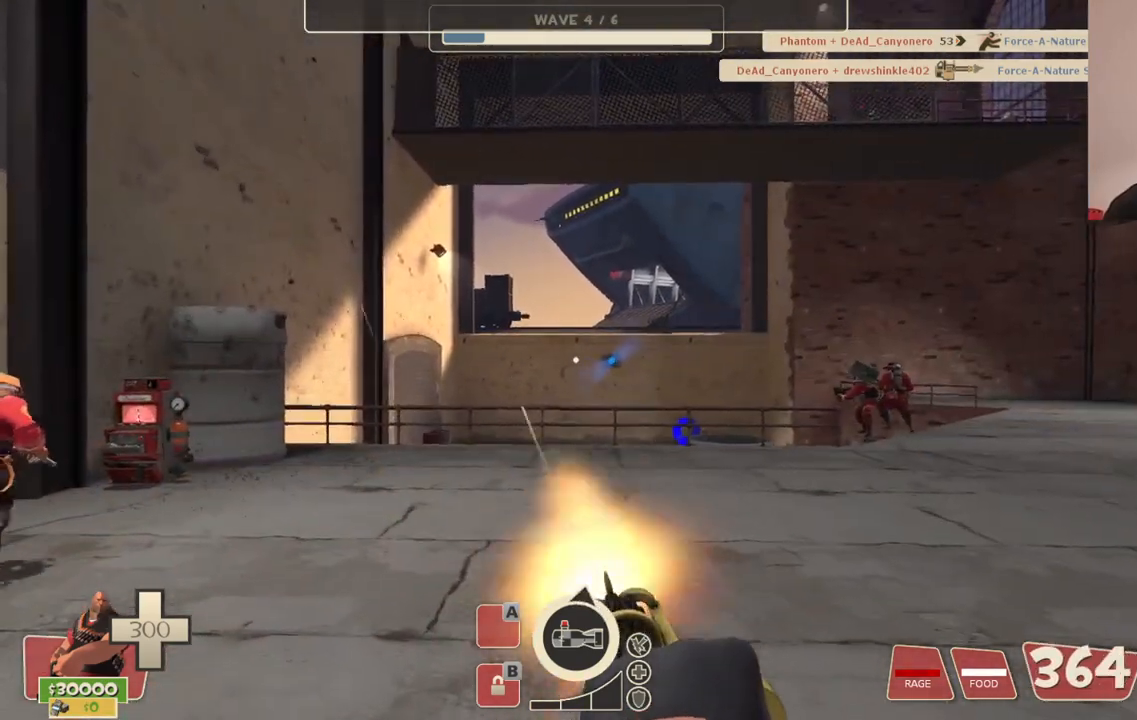
Gameplay with a controller (PlayStation layout); each line is a JSON object with the inputs held at the frame after it. "events" lists button and stick changes between this image and that frame as [ms after this image, input, new state], when the widget could be followed in between.
{"buttons": ["L2", "R2"], "left_stick": "up-left", "right_stick": "center", "events": []}
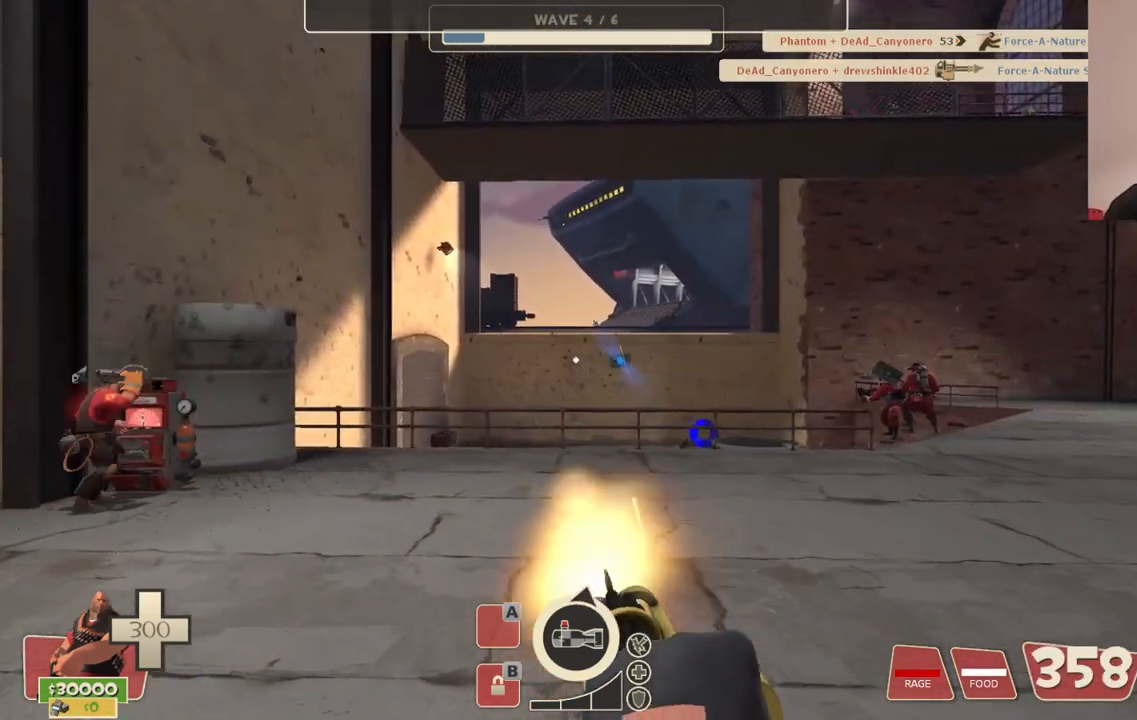
{"buttons": ["L2", "R2"], "left_stick": "up-left", "right_stick": "center", "events": []}
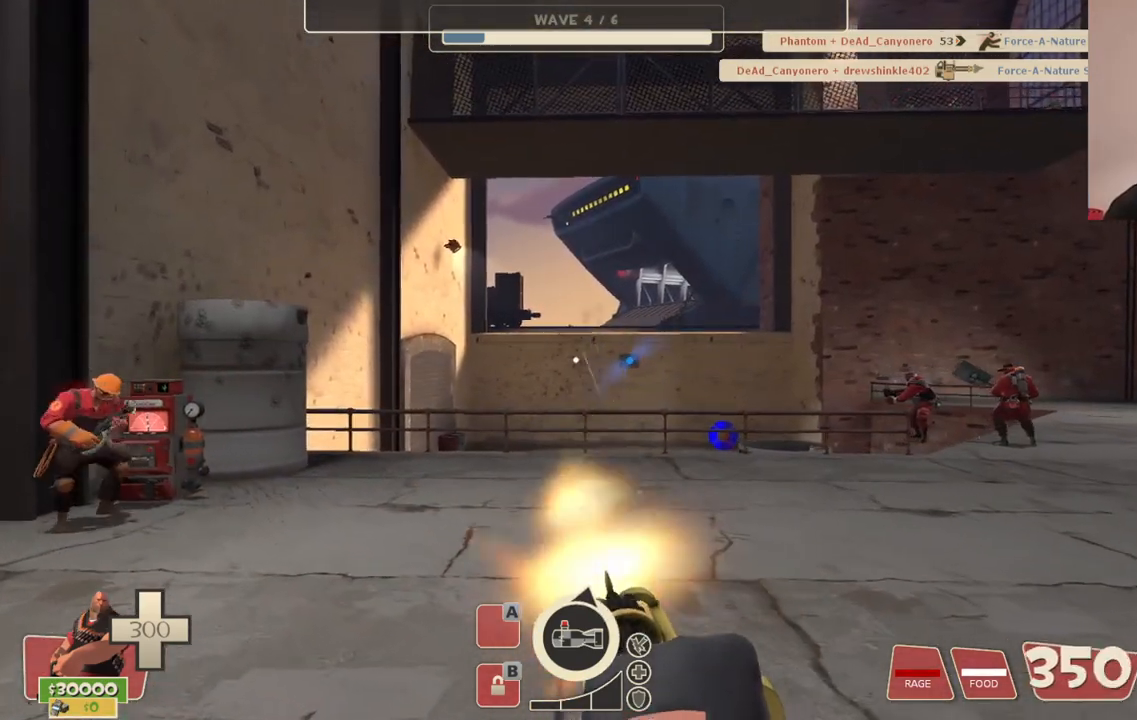
{"buttons": ["L2", "R2"], "left_stick": "up-left", "right_stick": "center", "events": []}
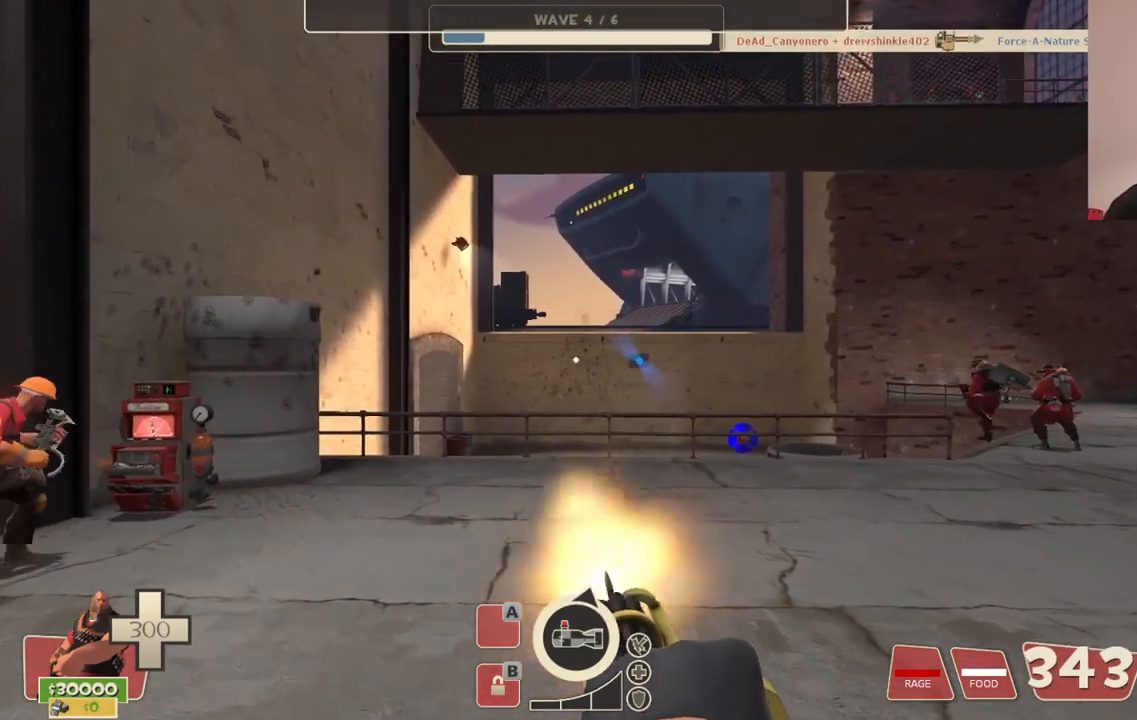
{"buttons": ["L2", "R2"], "left_stick": "up-left", "right_stick": "center", "events": []}
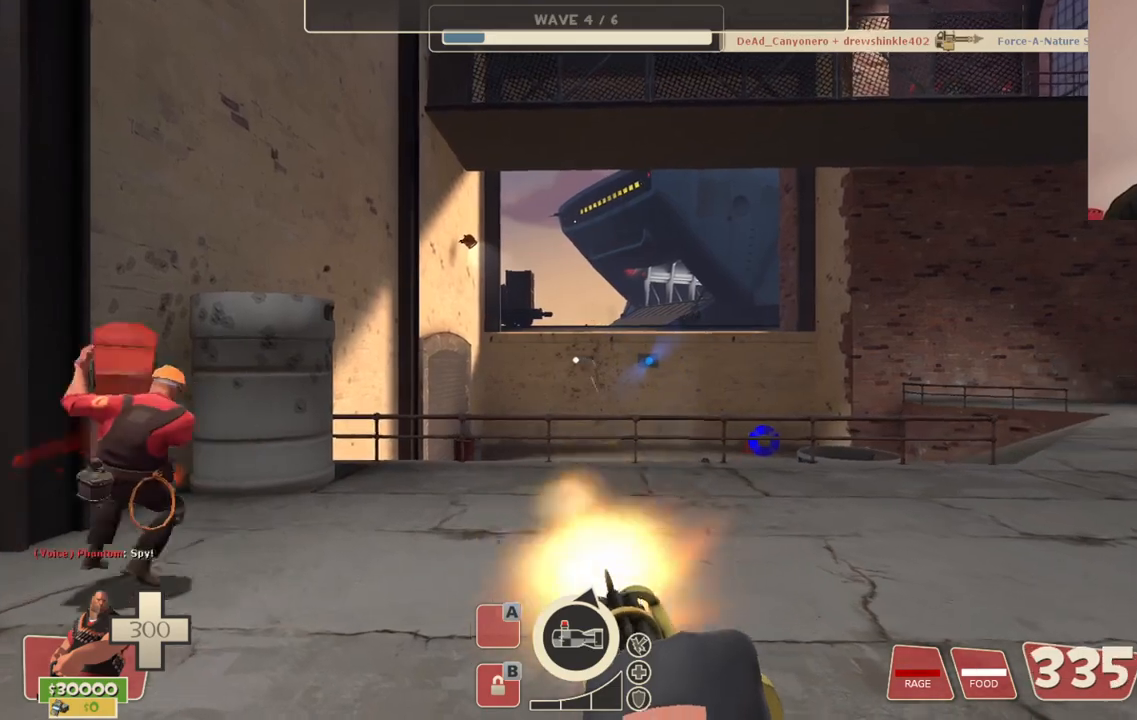
{"buttons": ["L2", "R2"], "left_stick": "up-left", "right_stick": "center", "events": []}
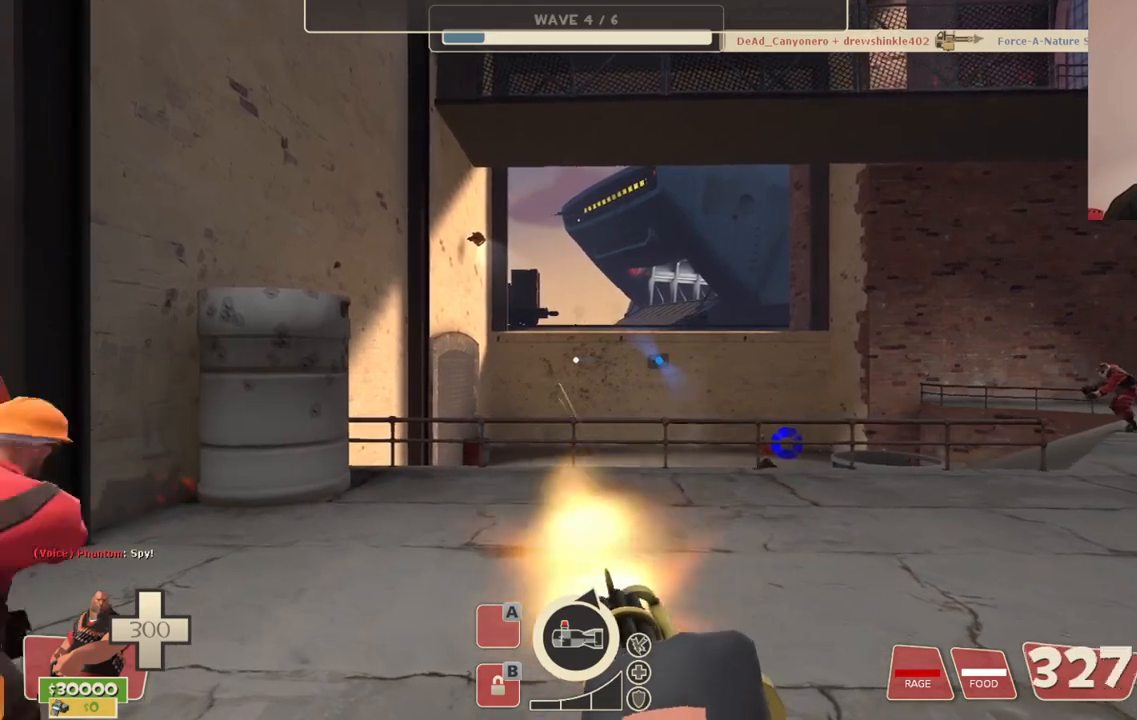
{"buttons": ["L2", "R2"], "left_stick": "up-left", "right_stick": "center", "events": []}
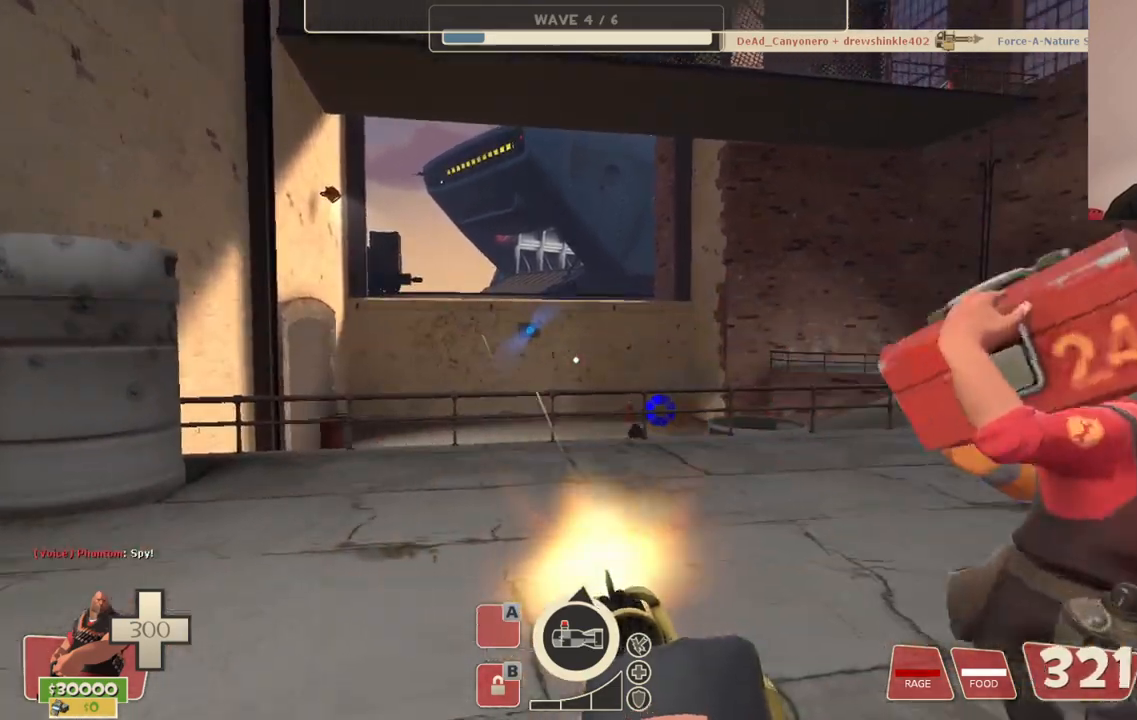
{"buttons": ["L2", "R2"], "left_stick": "up", "right_stick": "right", "events": [[33, "left_stick", "up"], [400, "right_stick", "right"]]}
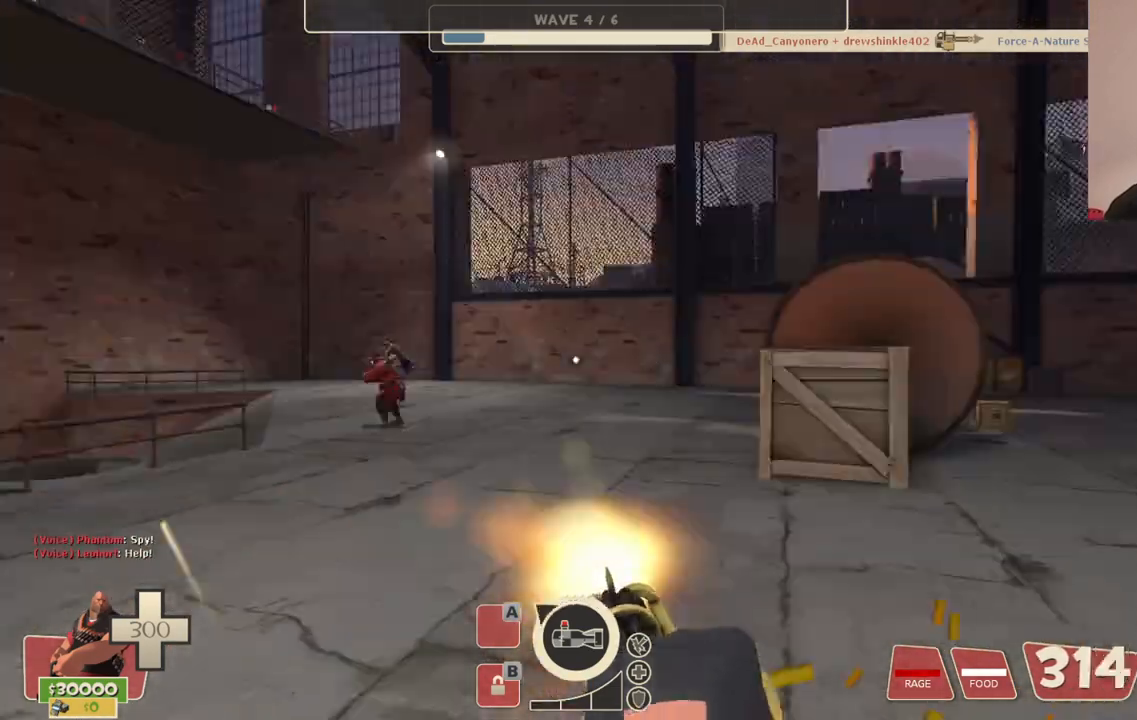
{"buttons": ["L2", "R2"], "left_stick": "up", "right_stick": "right", "events": [[83, "right_stick", "center"], [383, "right_stick", "right"]]}
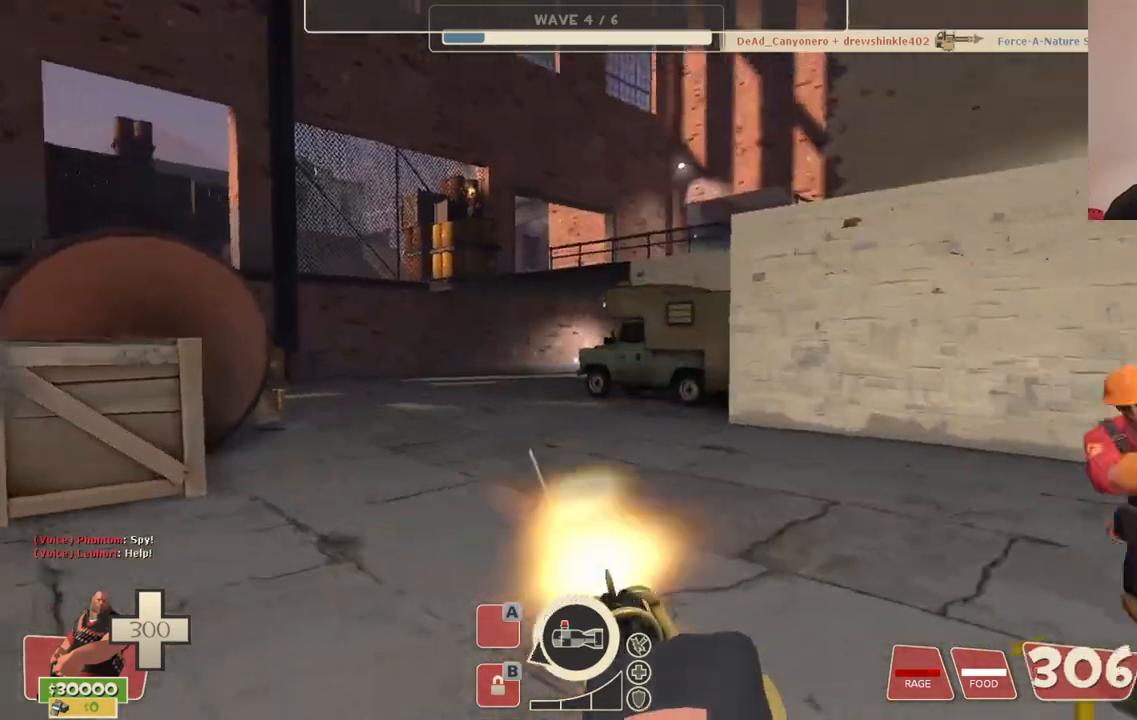
{"buttons": ["L2", "R2"], "left_stick": "up", "right_stick": "center", "events": [[17, "right_stick", "center"]]}
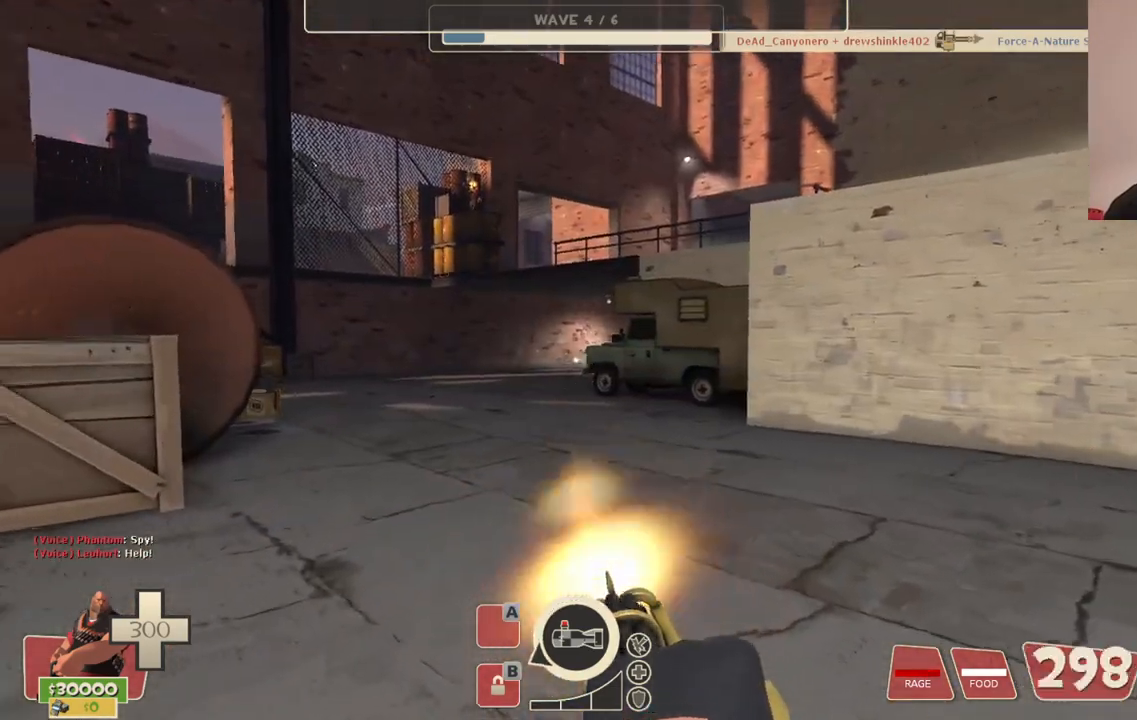
{"buttons": ["L2", "R2"], "left_stick": "up-right", "right_stick": "center", "events": [[17, "right_stick", "left"], [100, "left_stick", "up-right"], [317, "right_stick", "center"]]}
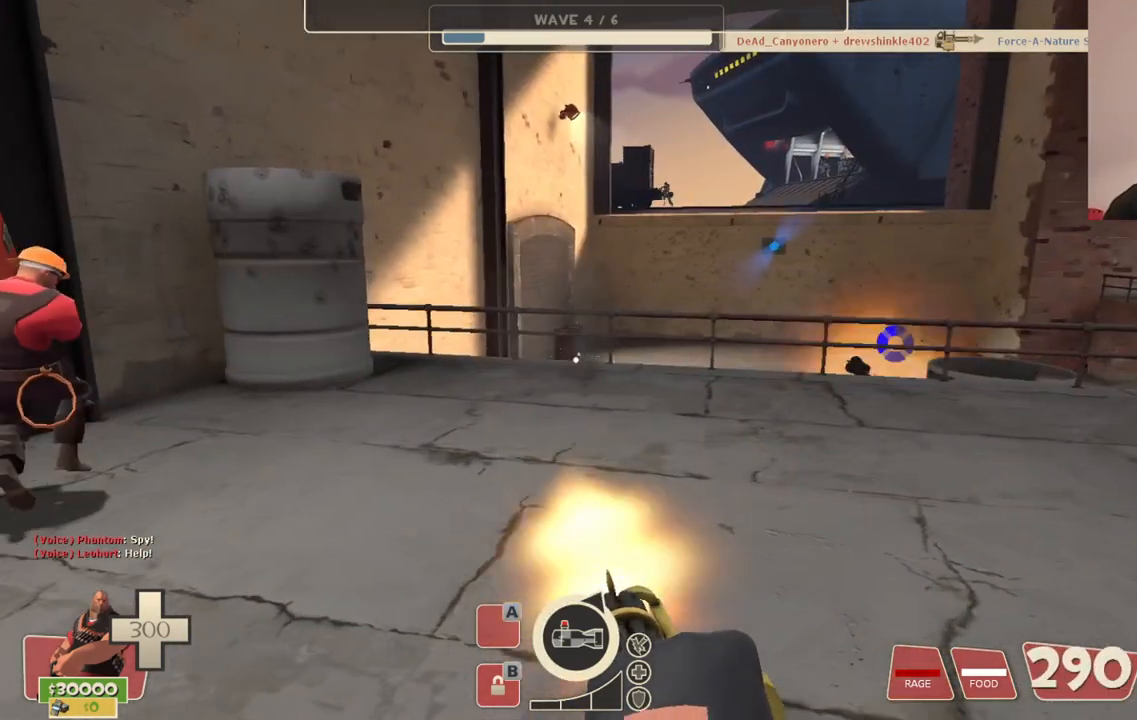
{"buttons": ["L2", "R2"], "left_stick": "up-right", "right_stick": "center", "events": [[150, "right_stick", "left"], [267, "right_stick", "center"]]}
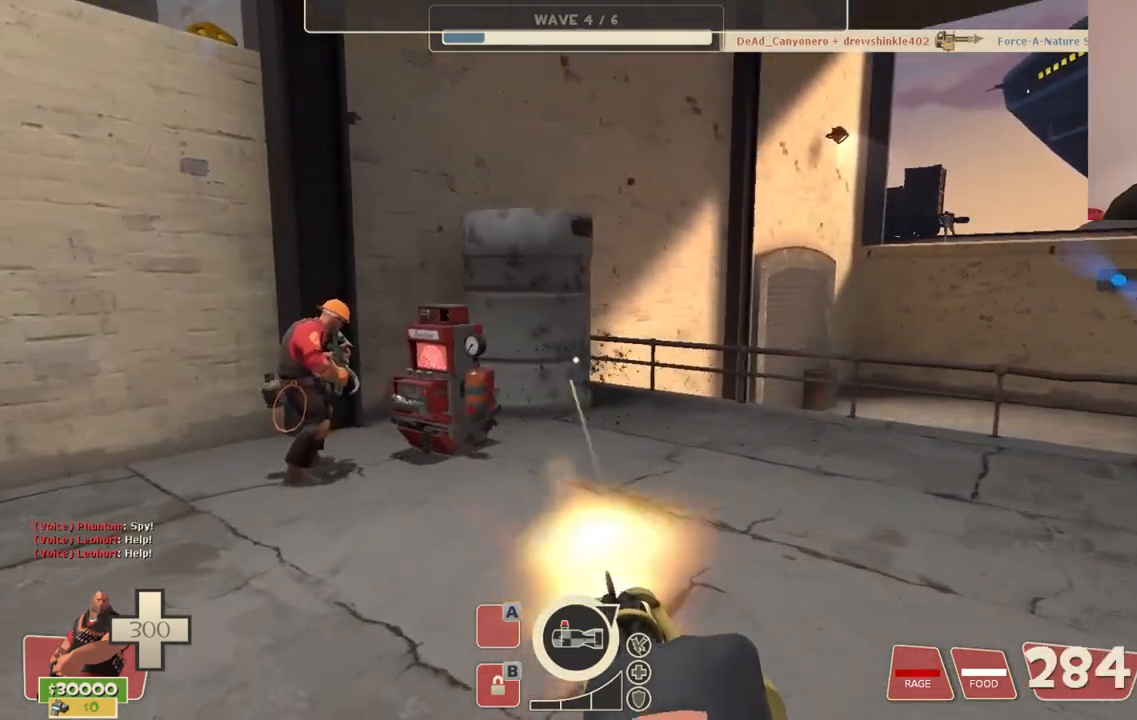
{"buttons": ["L2", "R2"], "left_stick": "up", "right_stick": "right", "events": [[67, "left_stick", "up"], [433, "right_stick", "right"]]}
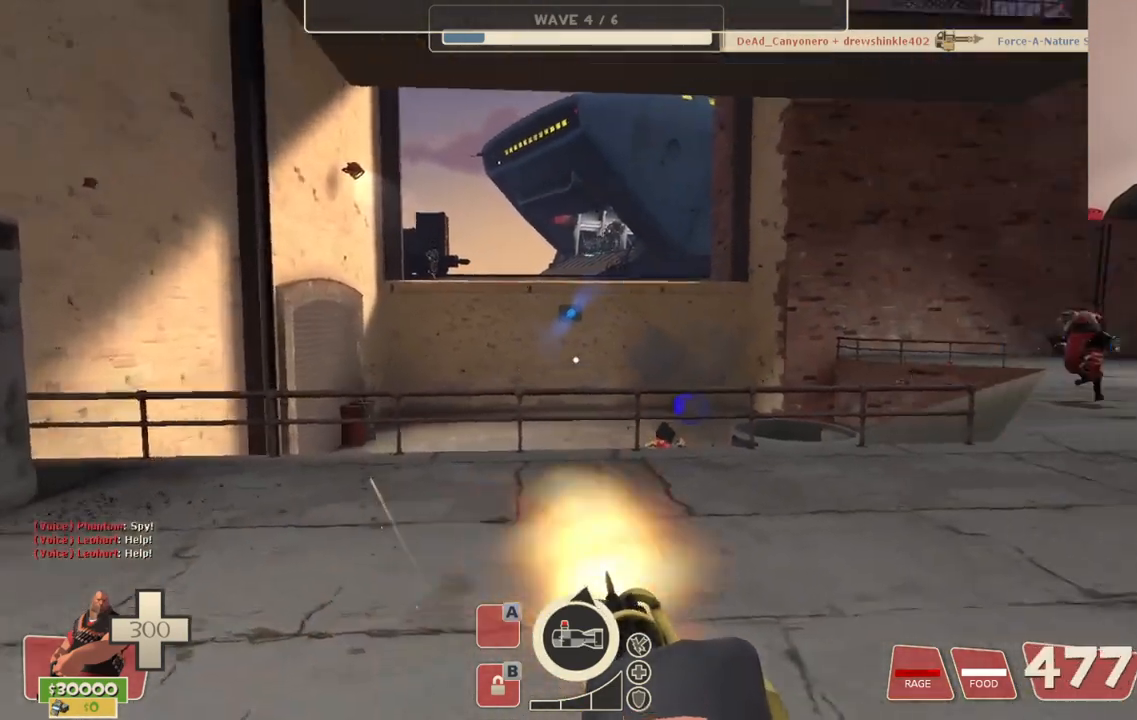
{"buttons": ["L2", "R2"], "left_stick": "up", "right_stick": "center", "events": [[17, "right_stick", "center"]]}
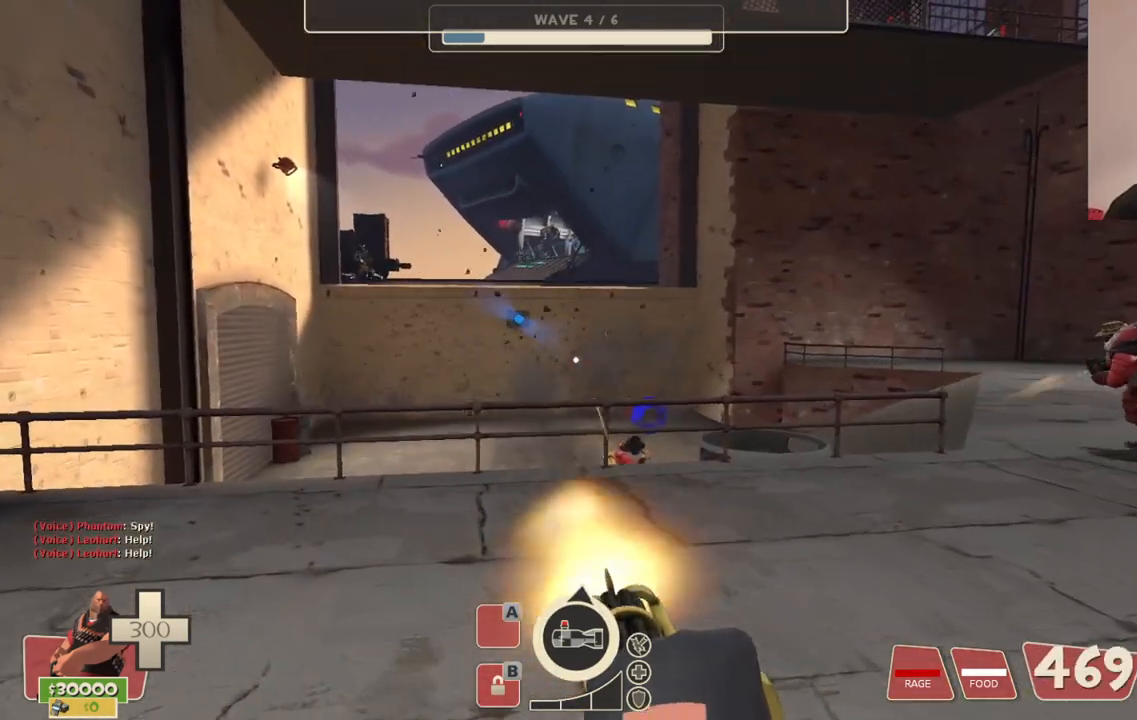
{"buttons": ["L2", "R2"], "left_stick": "up", "right_stick": "center", "events": [[100, "right_stick", "down"], [183, "right_stick", "center"]]}
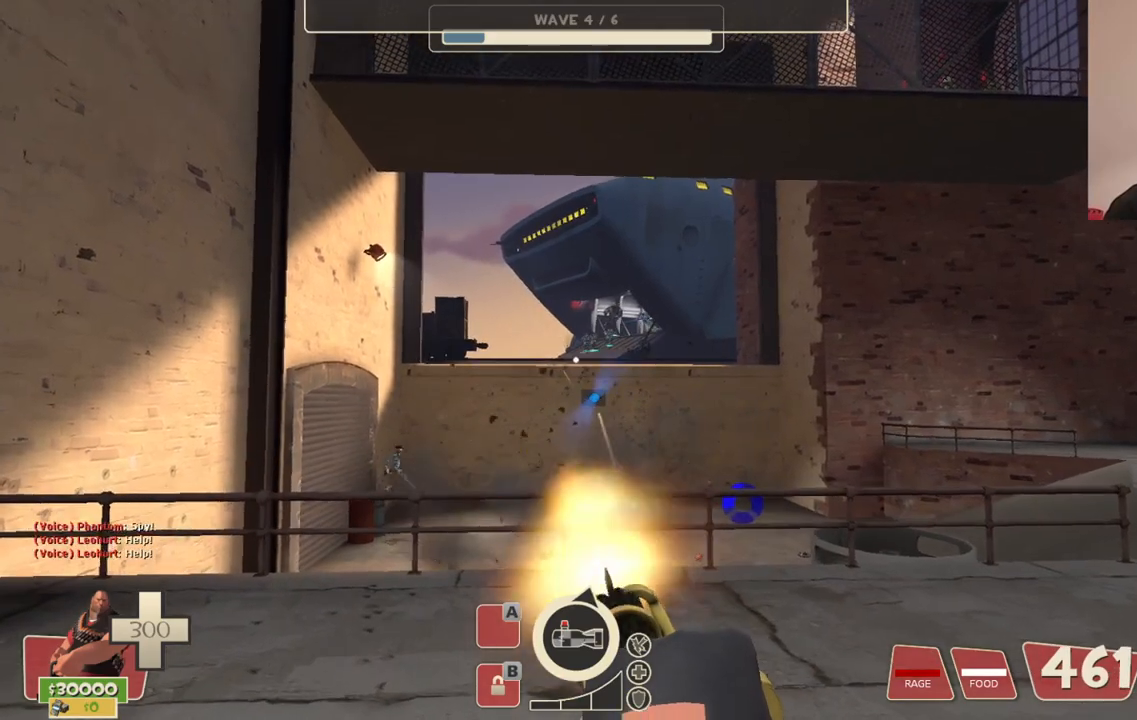
{"buttons": ["L2", "R2"], "left_stick": "up", "right_stick": "center", "events": []}
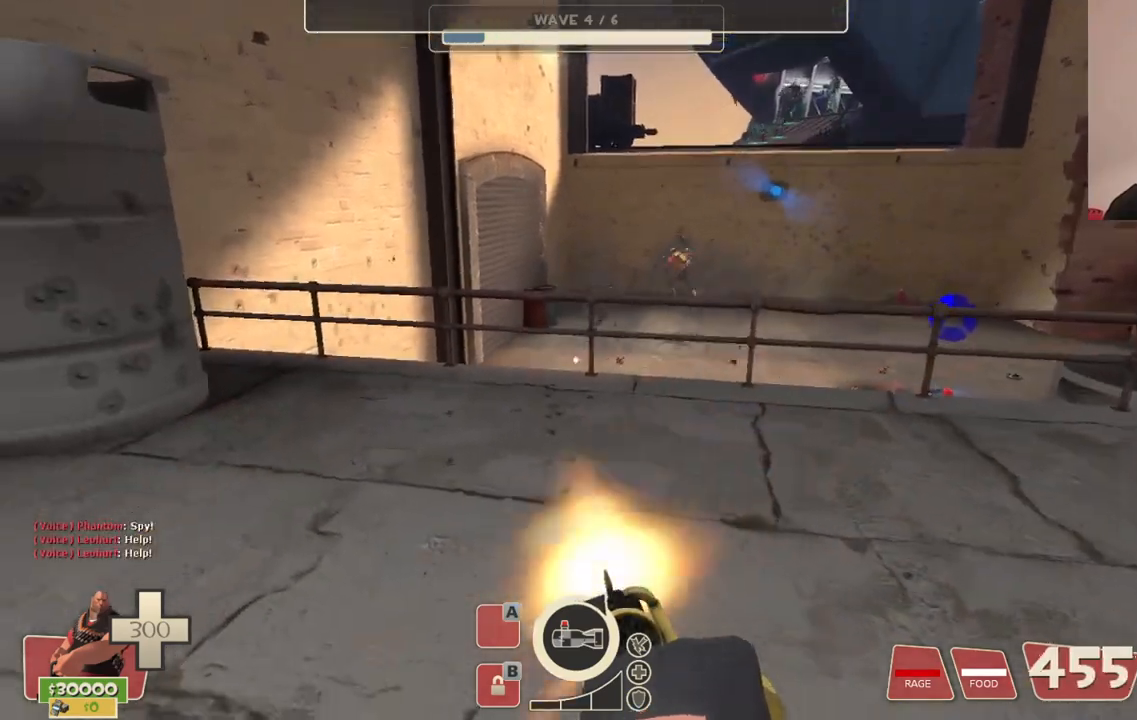
{"buttons": ["L2", "R2"], "left_stick": "up", "right_stick": "center", "events": []}
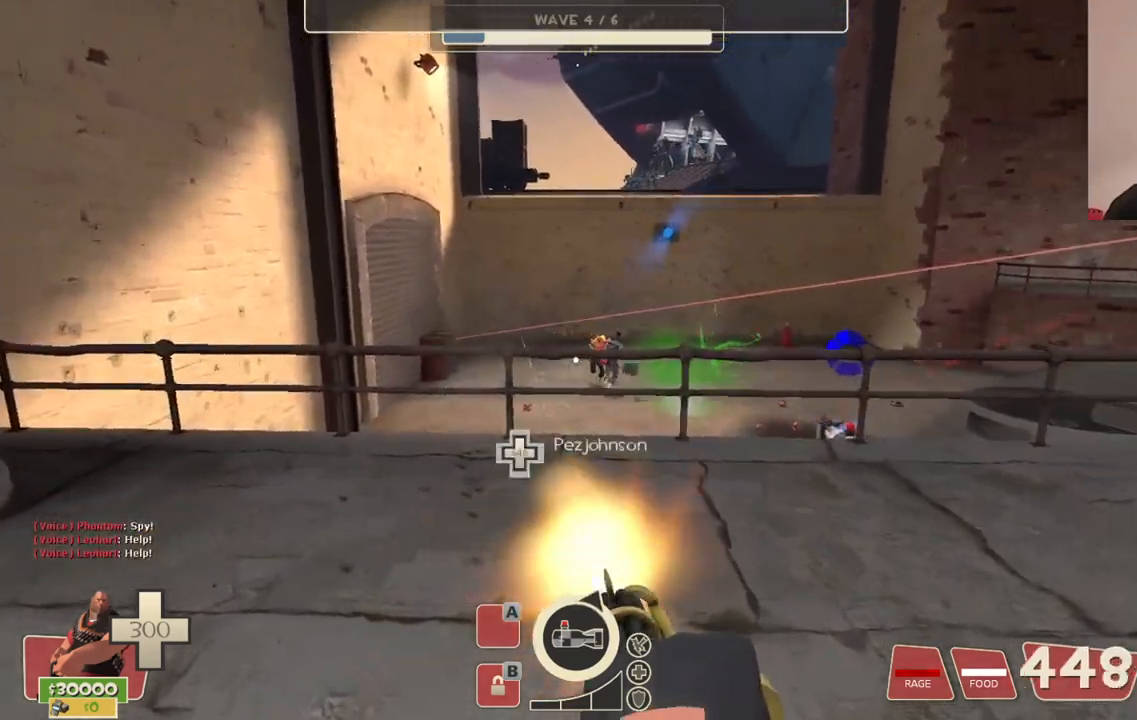
{"buttons": ["L2", "R2"], "left_stick": "up", "right_stick": "center", "events": []}
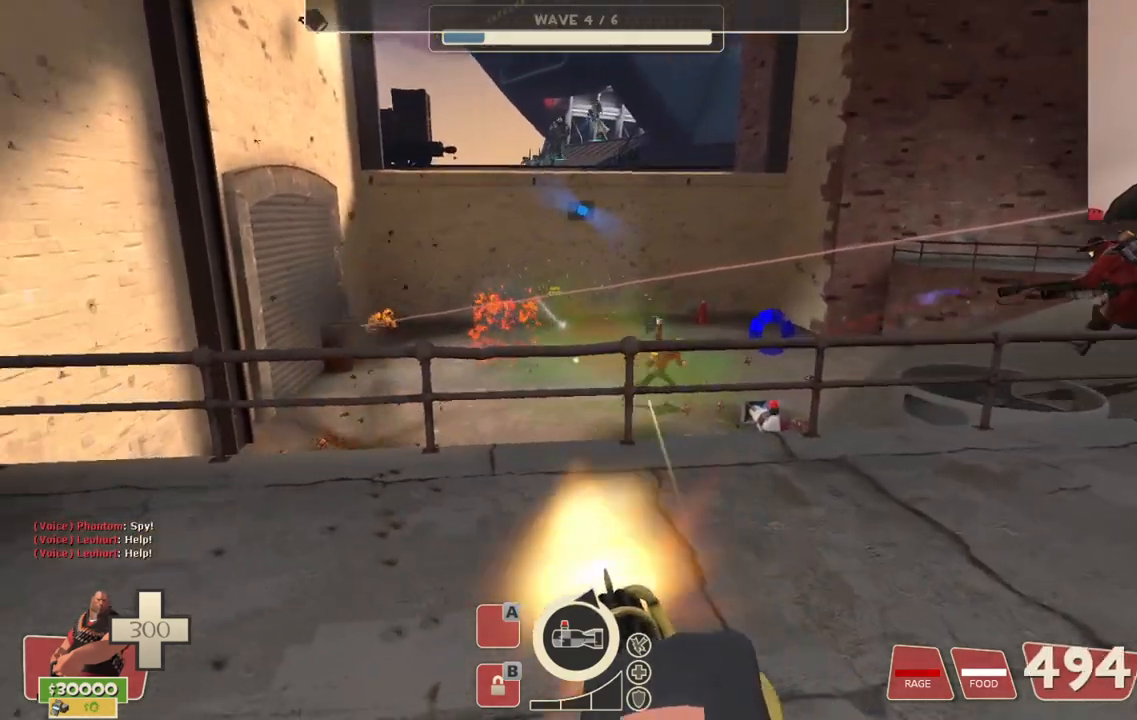
{"buttons": ["L2", "R2"], "left_stick": "up", "right_stick": "center", "events": []}
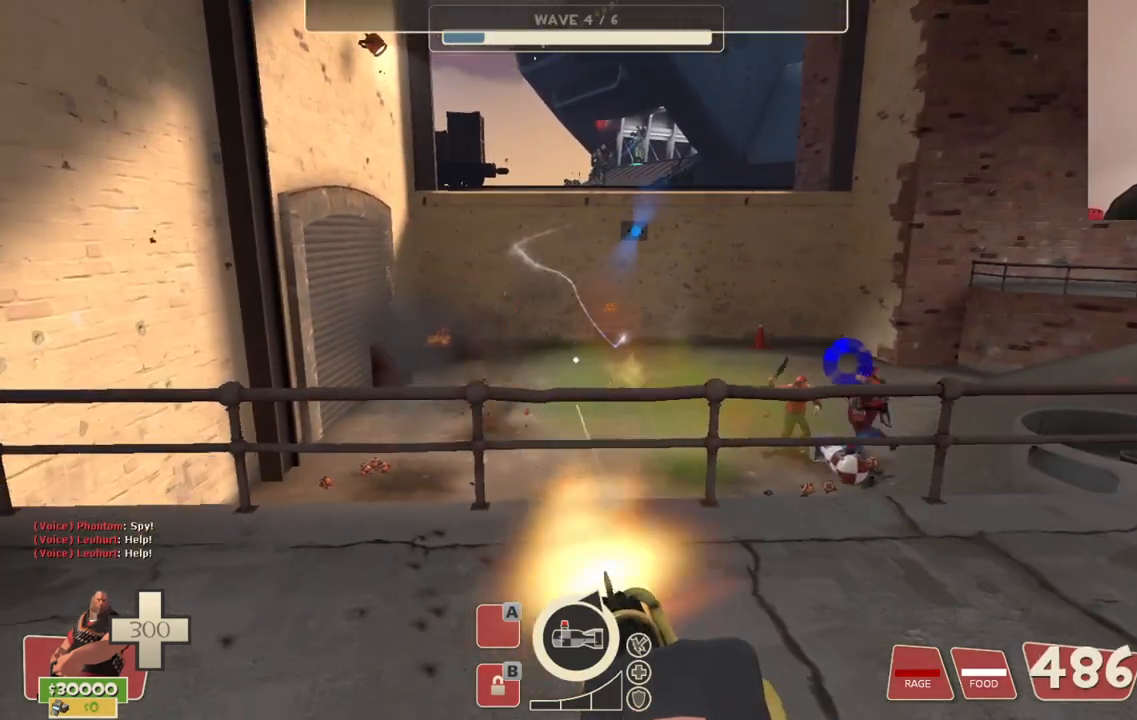
{"buttons": ["L2", "R2"], "left_stick": "up", "right_stick": "center", "events": []}
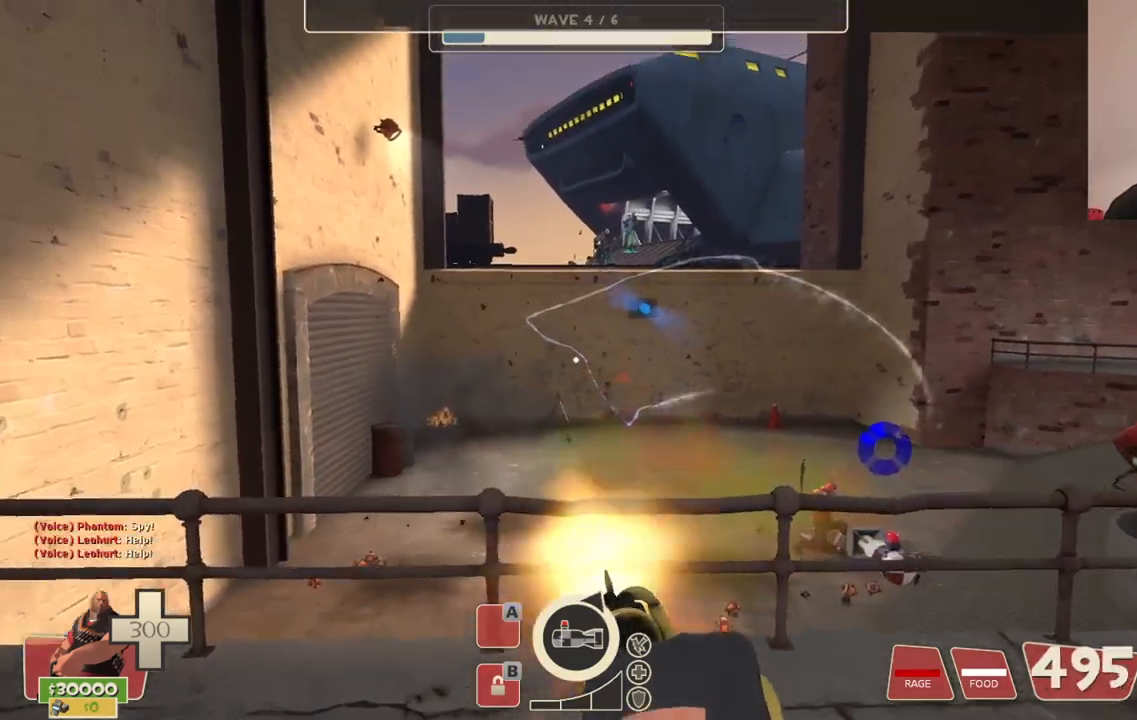
{"buttons": ["L2", "R2"], "left_stick": "center", "right_stick": "center", "events": [[150, "left_stick", "up-left"], [317, "left_stick", "center"]]}
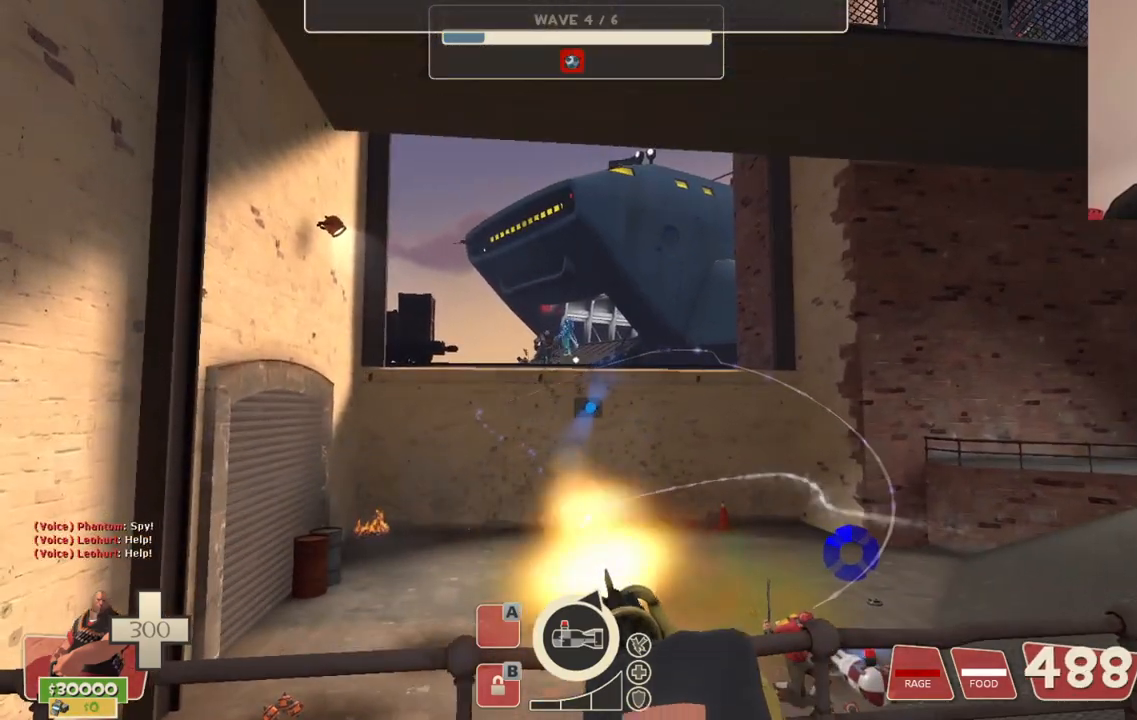
{"buttons": ["L2", "R2"], "left_stick": "down", "right_stick": "center", "events": [[417, "left_stick", "down"]]}
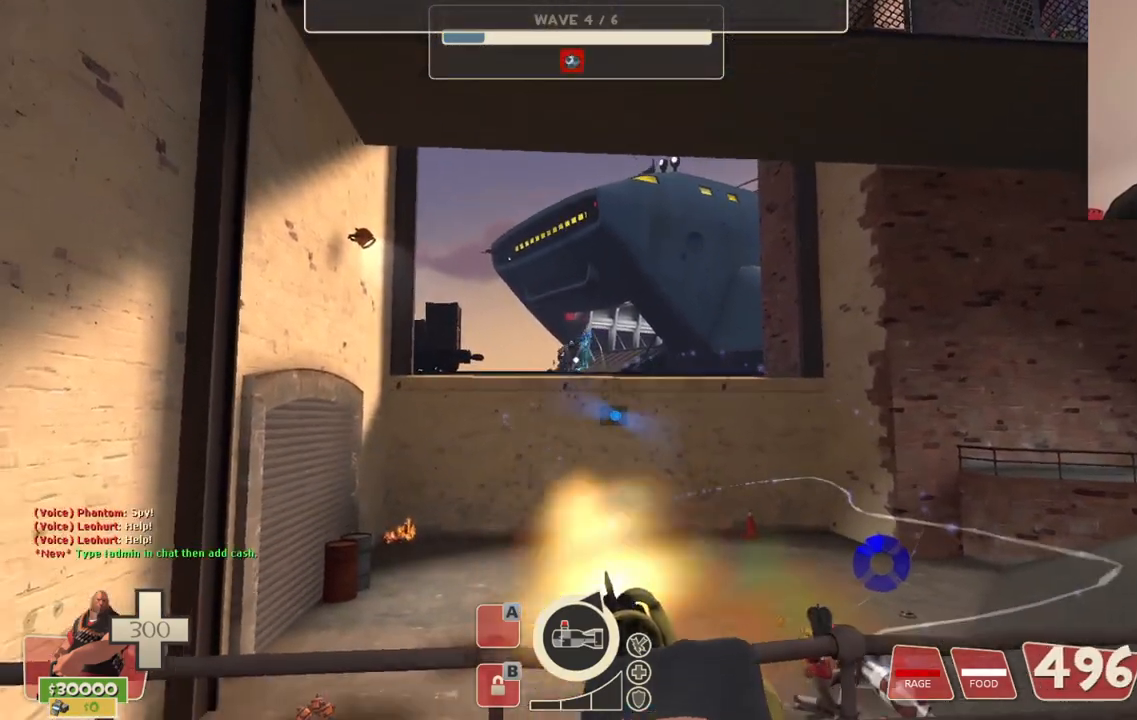
{"buttons": ["L2", "R2"], "left_stick": "center", "right_stick": "center", "events": [[333, "left_stick", "center"]]}
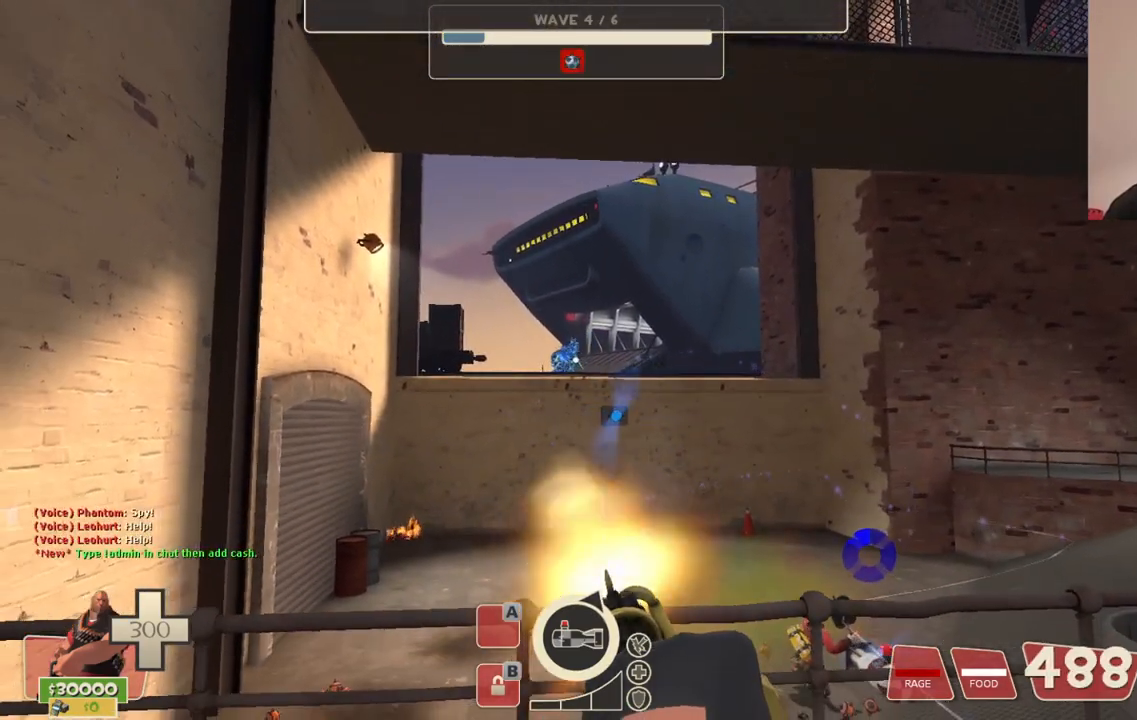
{"buttons": ["L2", "R2"], "left_stick": "center", "right_stick": "center", "events": []}
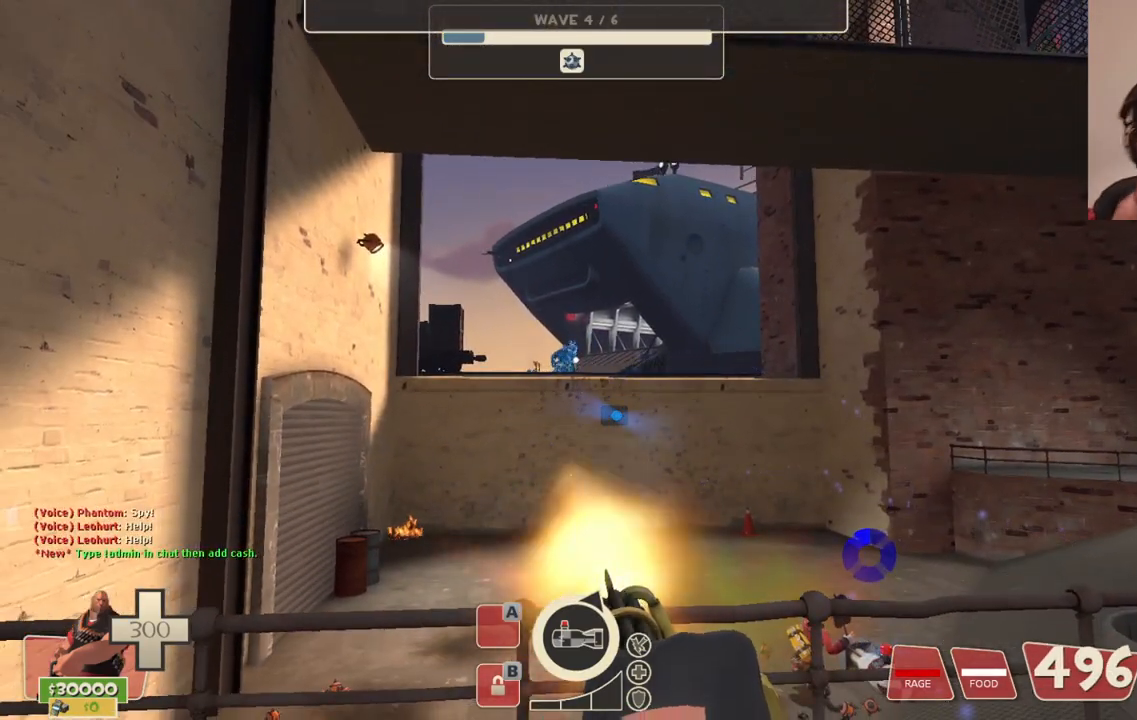
{"buttons": ["L2", "R2"], "left_stick": "center", "right_stick": "center", "events": []}
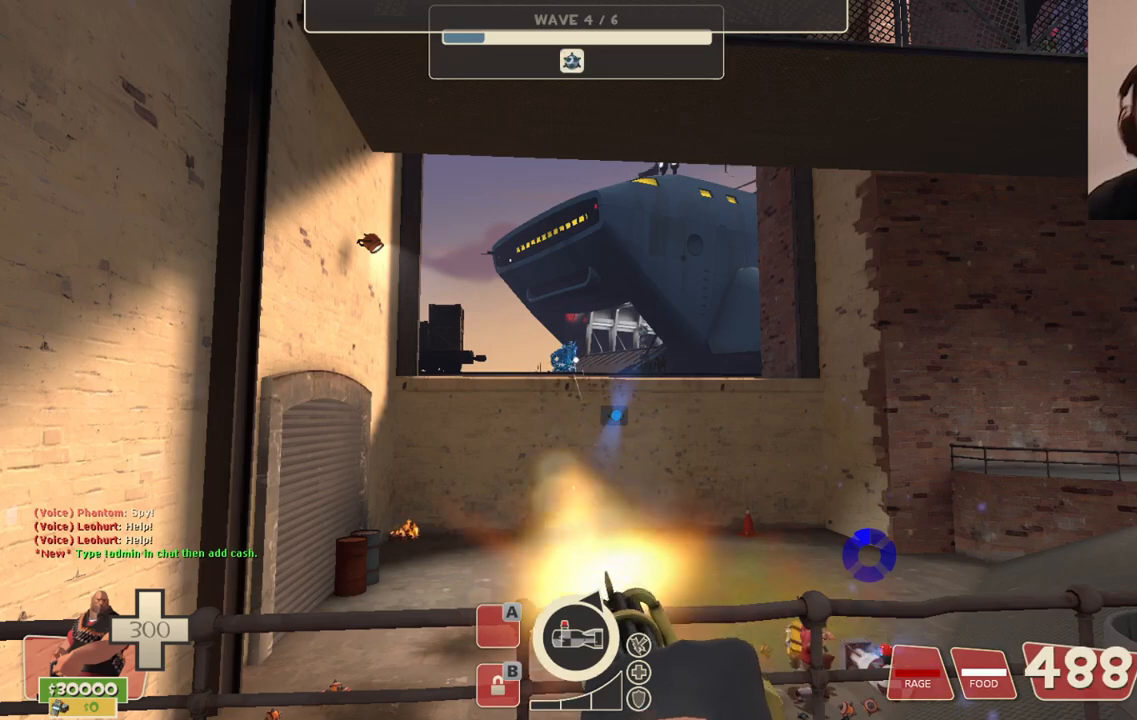
{"buttons": ["L2", "R2"], "left_stick": "center", "right_stick": "center", "events": []}
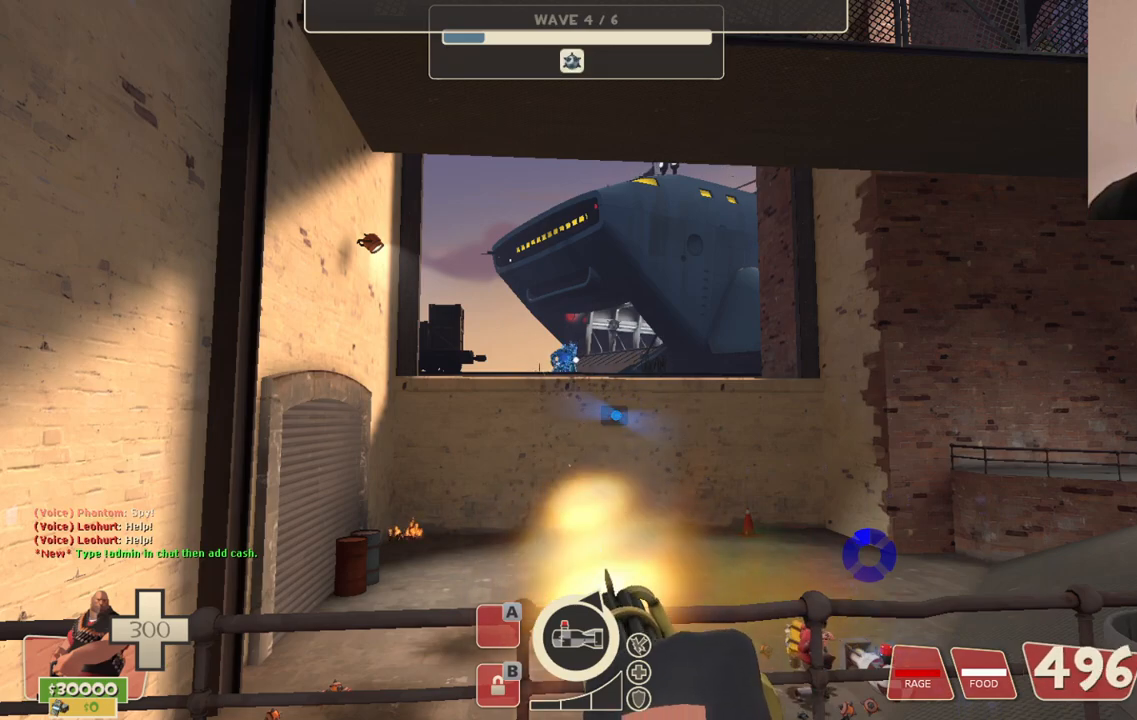
{"buttons": ["L2", "R2"], "left_stick": "center", "right_stick": "center", "events": []}
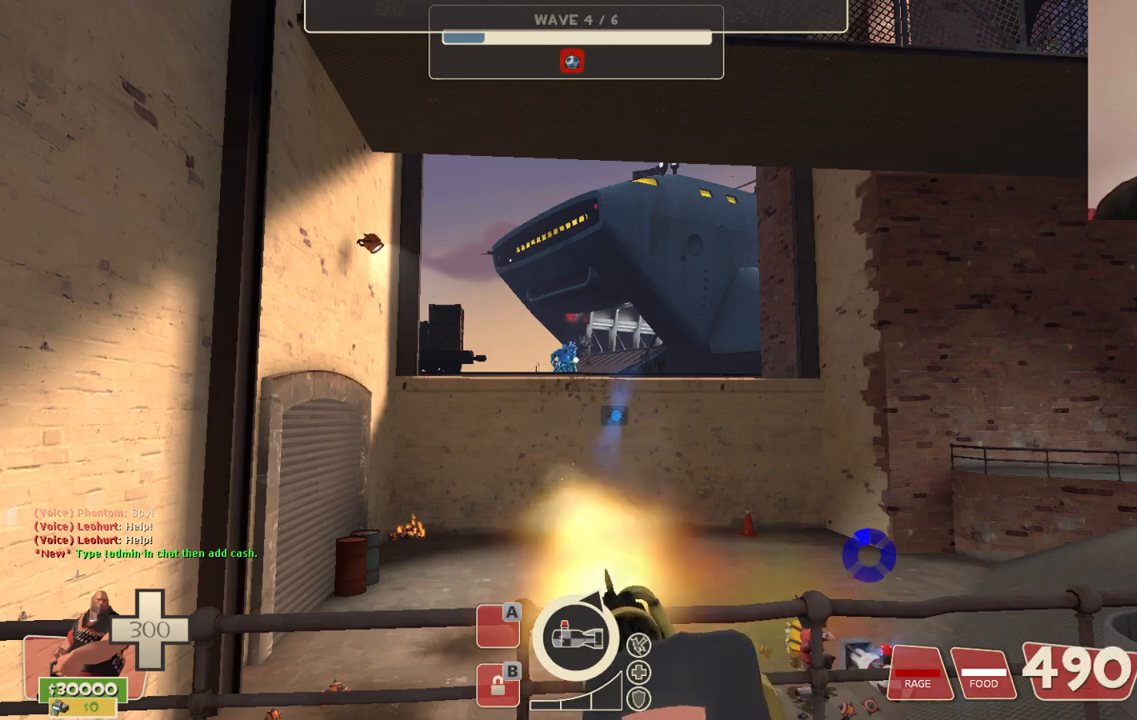
{"buttons": ["L2", "R2"], "left_stick": "center", "right_stick": "center", "events": []}
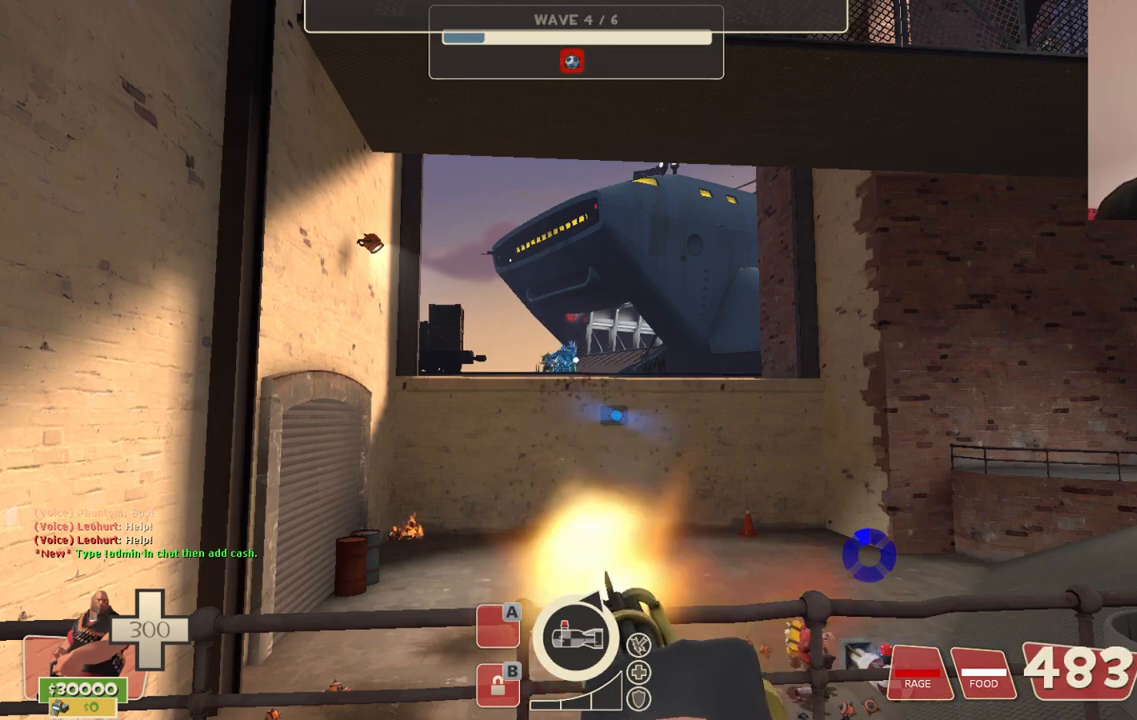
{"buttons": ["L2", "R2"], "left_stick": "down-left", "right_stick": "center", "events": [[400, "left_stick", "down-left"]]}
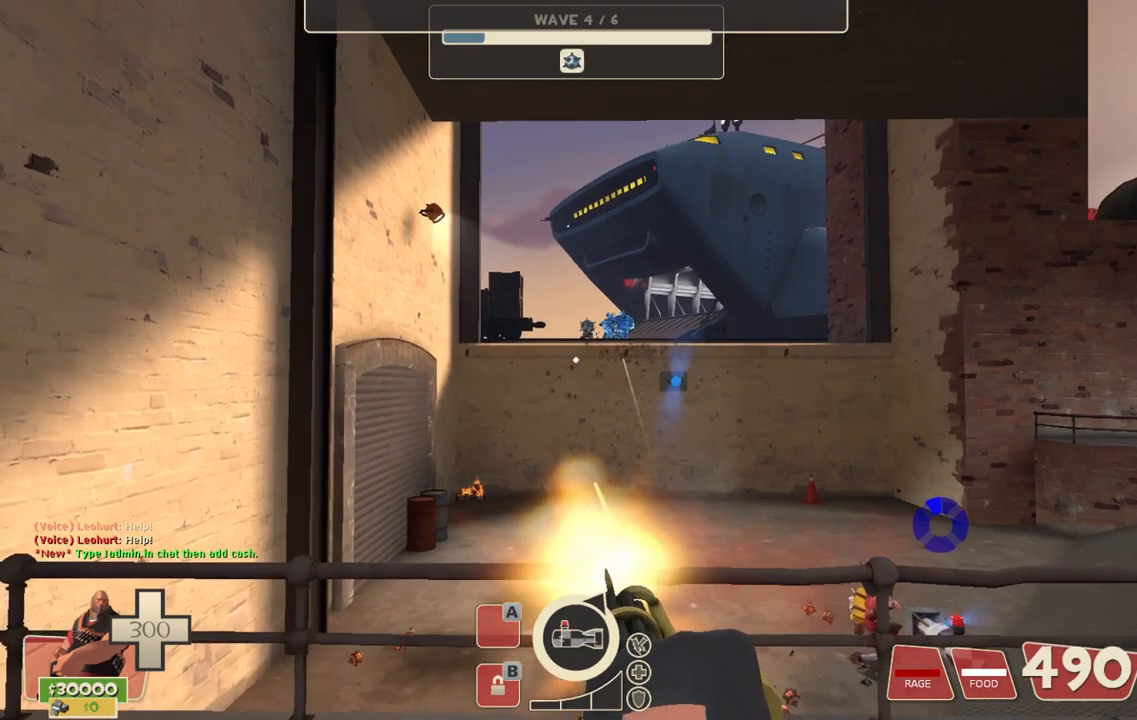
{"buttons": ["L2", "R2"], "left_stick": "center", "right_stick": "center", "events": [[67, "left_stick", "center"]]}
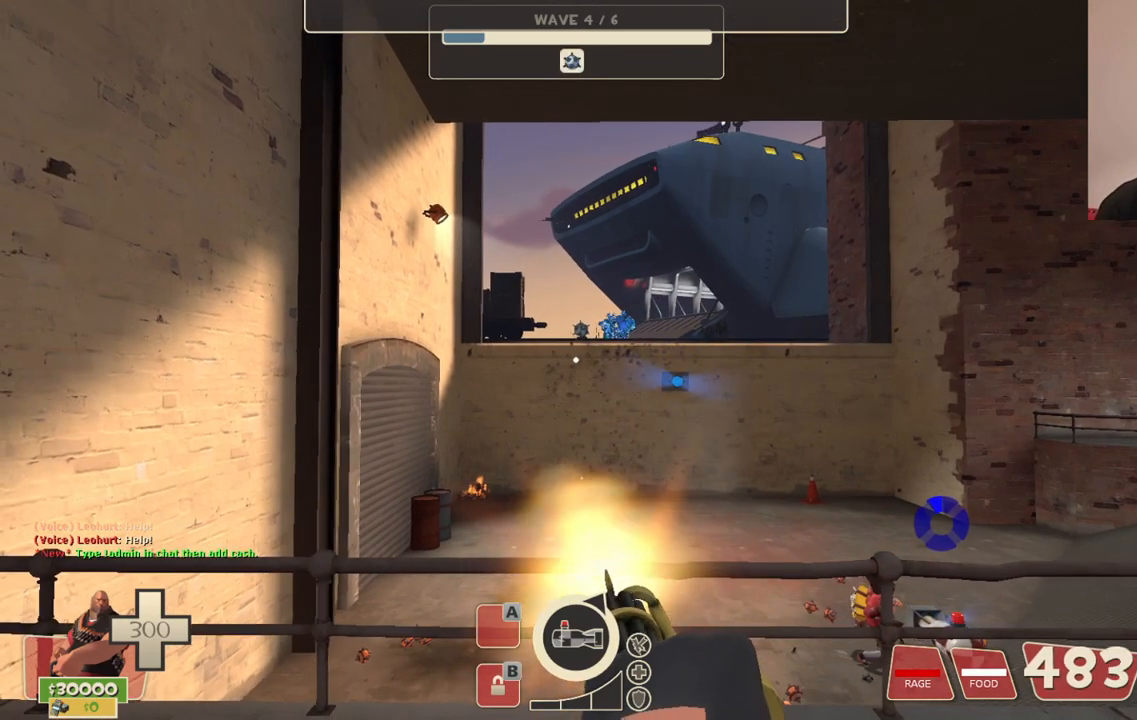
{"buttons": ["L2", "R2"], "left_stick": "center", "right_stick": "center", "events": []}